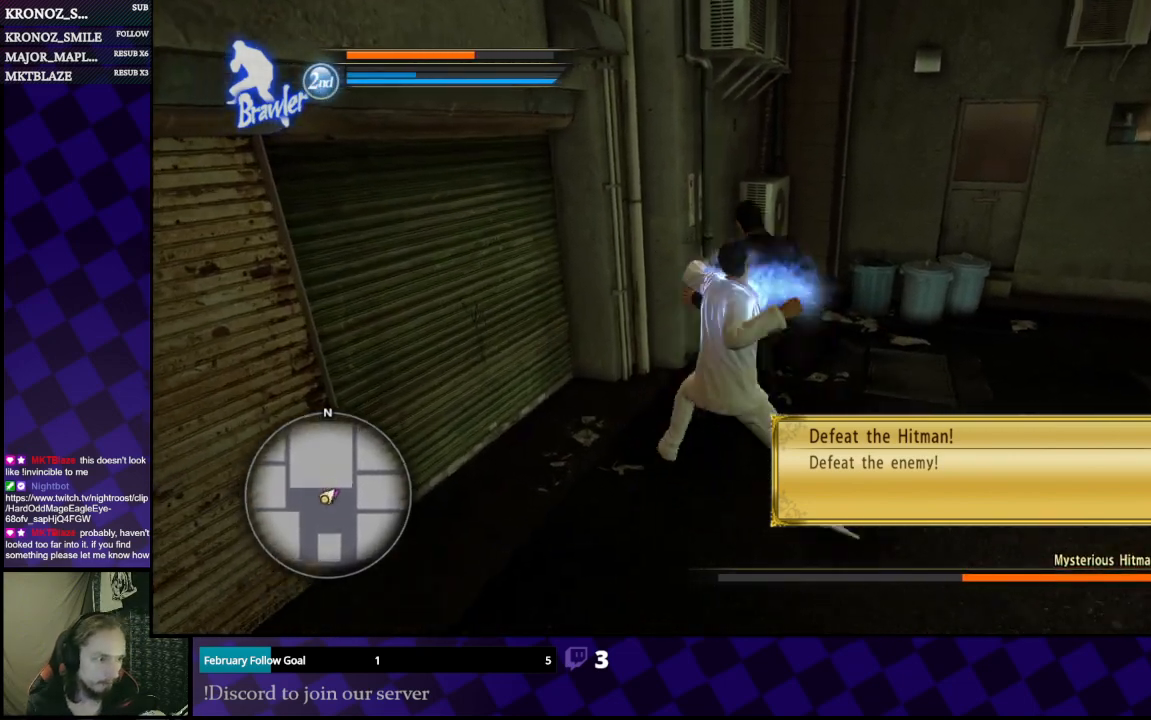
Gameplay with a controller (Xbox layout); each line is a JSON object with the inputs held at the frame after it. "events" lists button and stick changes between this image and that frame as [ms after this image, input, new state], when the widget could be followed in between.
{"buttons": ["X"], "left_stick": "right", "right_stick": "center", "events": [[33, "X", "down"], [100, "X", "up"], [167, "X", "down"], [267, "X", "up"], [267, "left_stick", "right"], [333, "X", "down"], [400, "X", "up"], [467, "X", "down"]]}
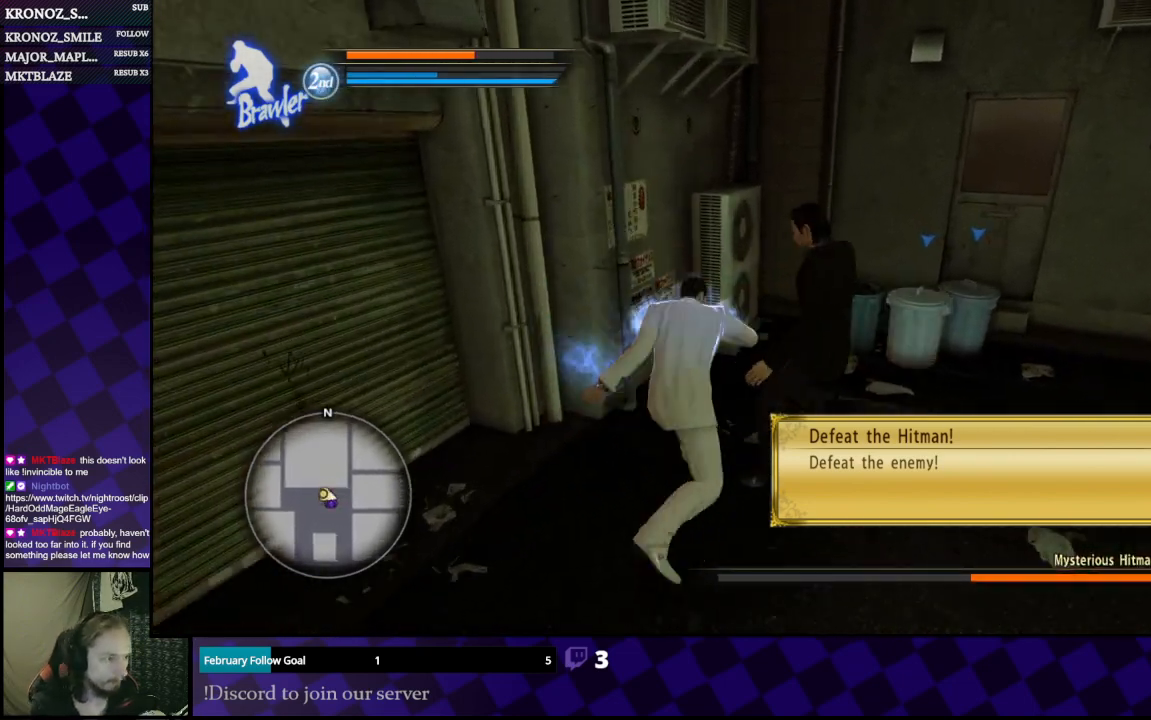
{"buttons": [], "left_stick": "right", "right_stick": "center", "events": [[67, "X", "up"], [133, "X", "down"], [200, "X", "up"], [267, "X", "down"], [367, "X", "up"], [400, "X", "down"], [500, "X", "up"]]}
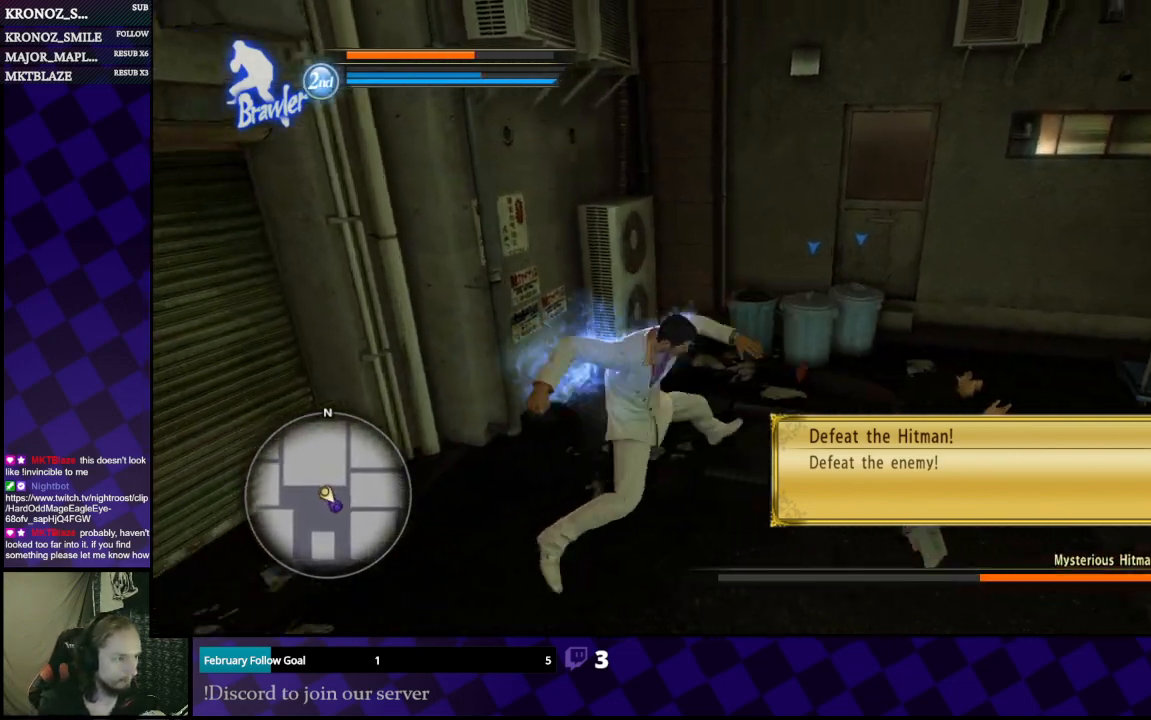
{"buttons": [], "left_stick": "right", "right_stick": "center", "events": [[67, "X", "down"], [167, "X", "up"], [200, "X", "down"], [267, "X", "up"]]}
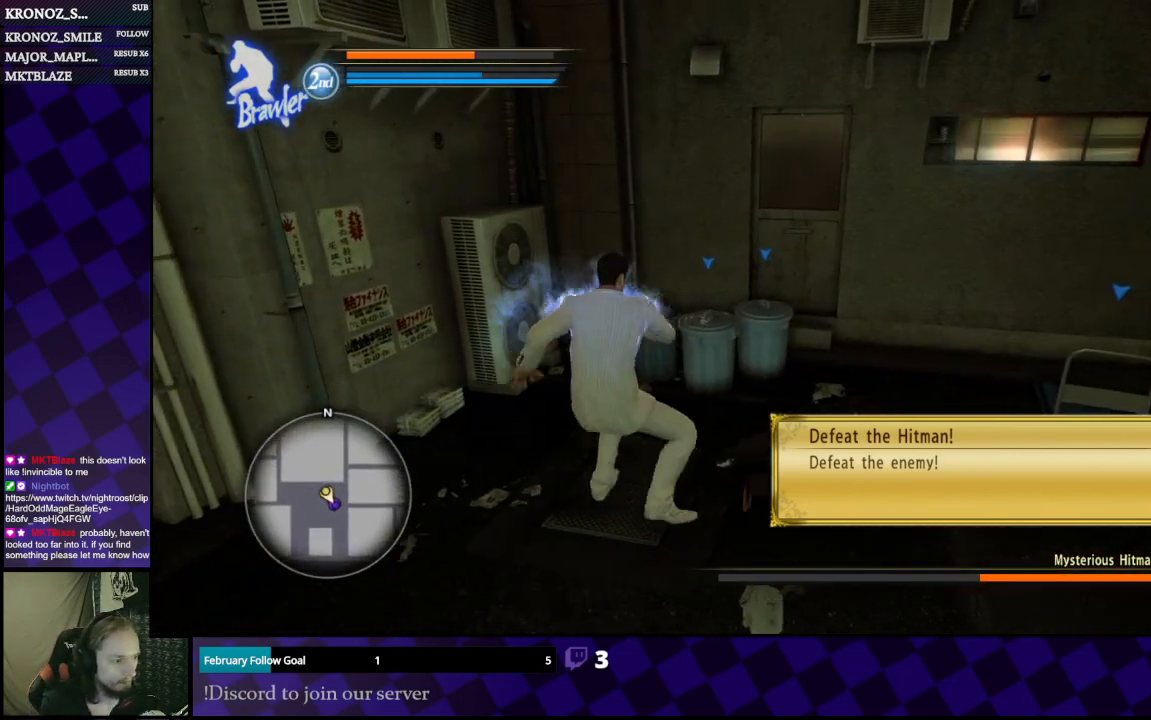
{"buttons": [], "left_stick": "center", "right_stick": "center", "events": [[67, "left_stick", "center"]]}
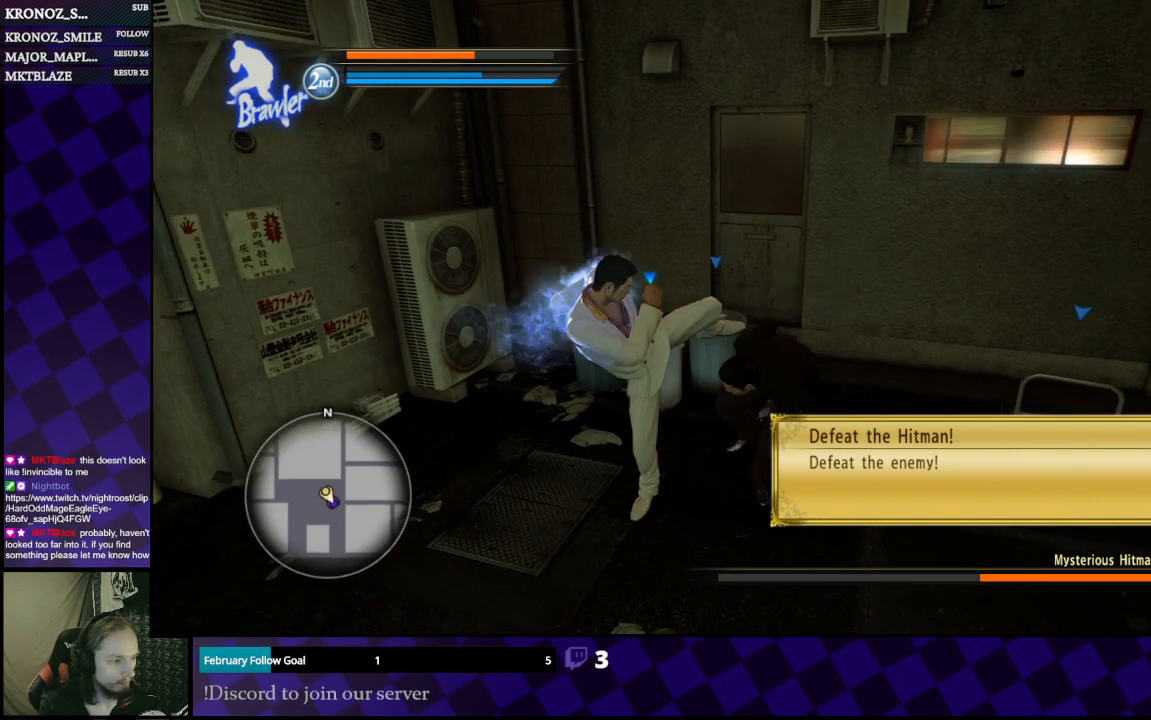
{"buttons": ["B"], "left_stick": "center", "right_stick": "center", "events": [[300, "B", "down"], [367, "B", "up"], [433, "B", "down"]]}
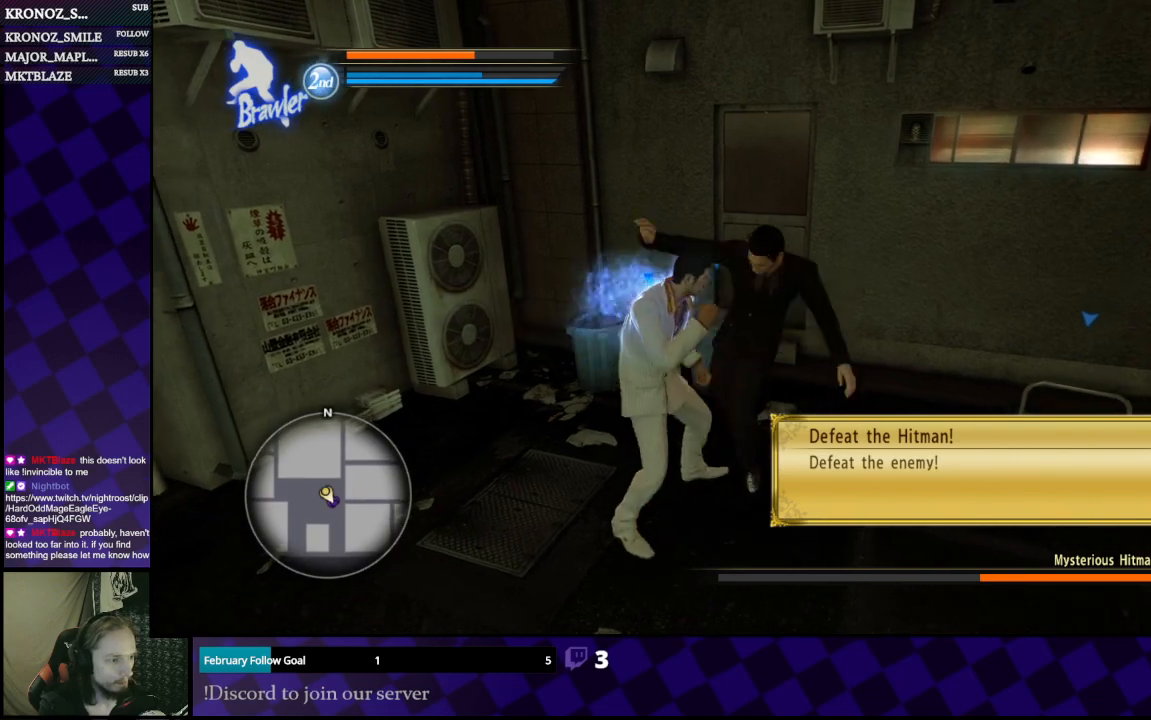
{"buttons": ["L2"], "left_stick": "right", "right_stick": "center", "events": [[33, "B", "up"], [33, "left_stick", "right"], [67, "B", "down"], [167, "B", "up"], [367, "L2", "down"]]}
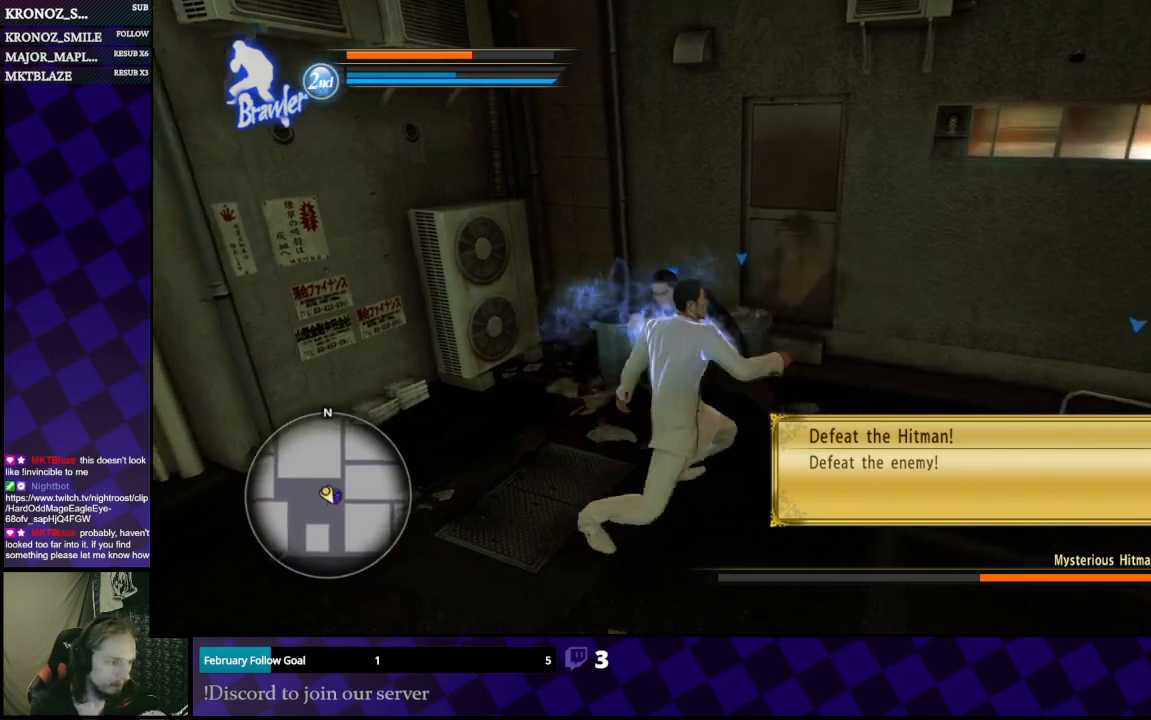
{"buttons": ["L2", "L3"], "left_stick": "right", "right_stick": "center", "events": [[167, "L3", "down"]]}
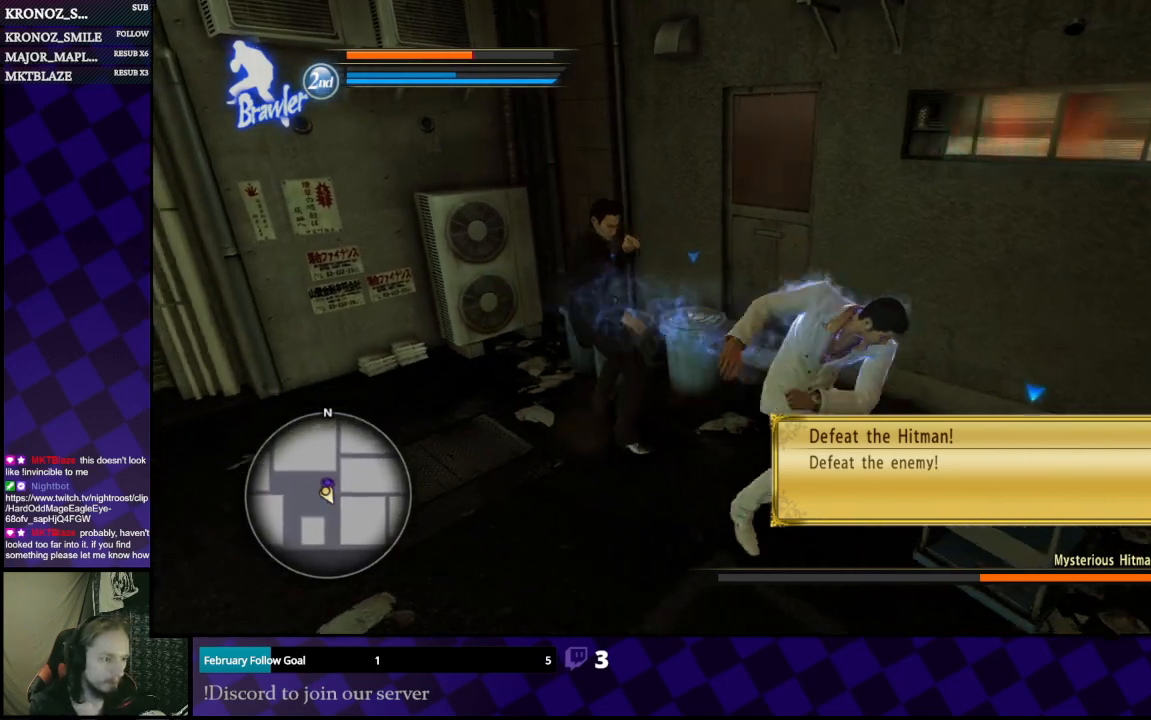
{"buttons": [], "left_stick": "down", "right_stick": "center", "events": [[67, "L3", "up"], [133, "left_stick", "down"], [200, "L2", "up"], [400, "A", "down"], [500, "A", "up"]]}
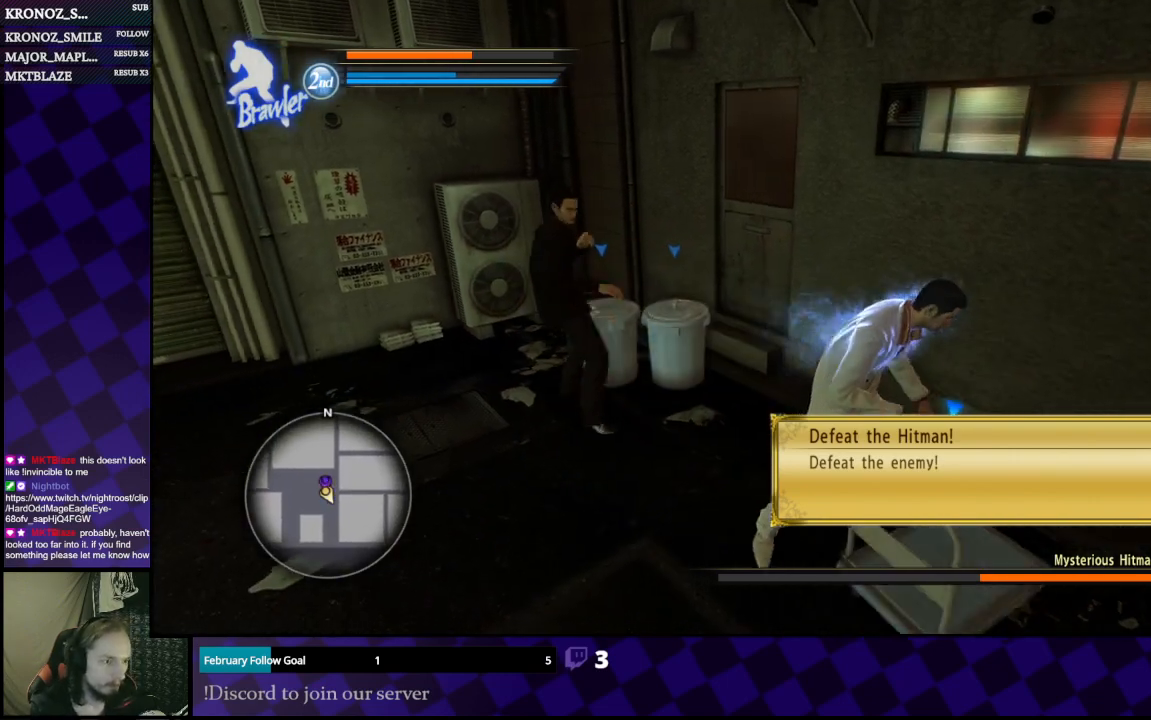
{"buttons": [], "left_stick": "down-left", "right_stick": "center", "events": [[67, "A", "down"], [67, "left_stick", "down-left"], [133, "A", "up"], [200, "A", "down"], [267, "A", "up"], [367, "A", "down"], [500, "A", "up"]]}
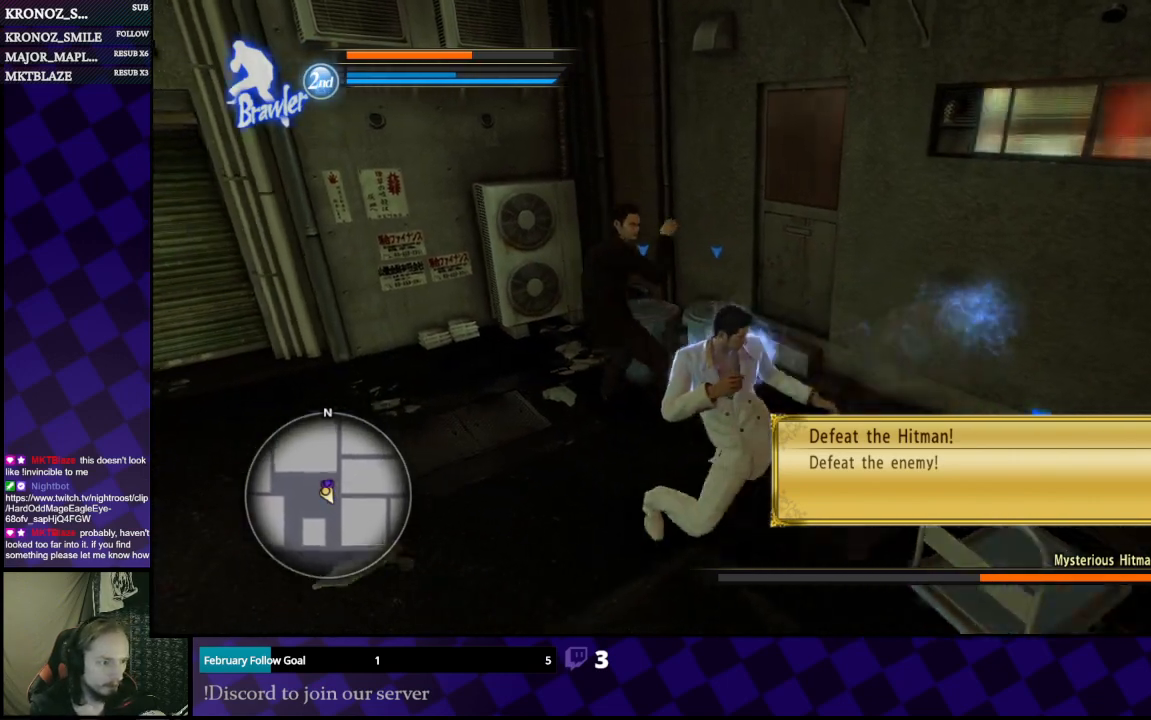
{"buttons": [], "left_stick": "down-left", "right_stick": "center", "events": []}
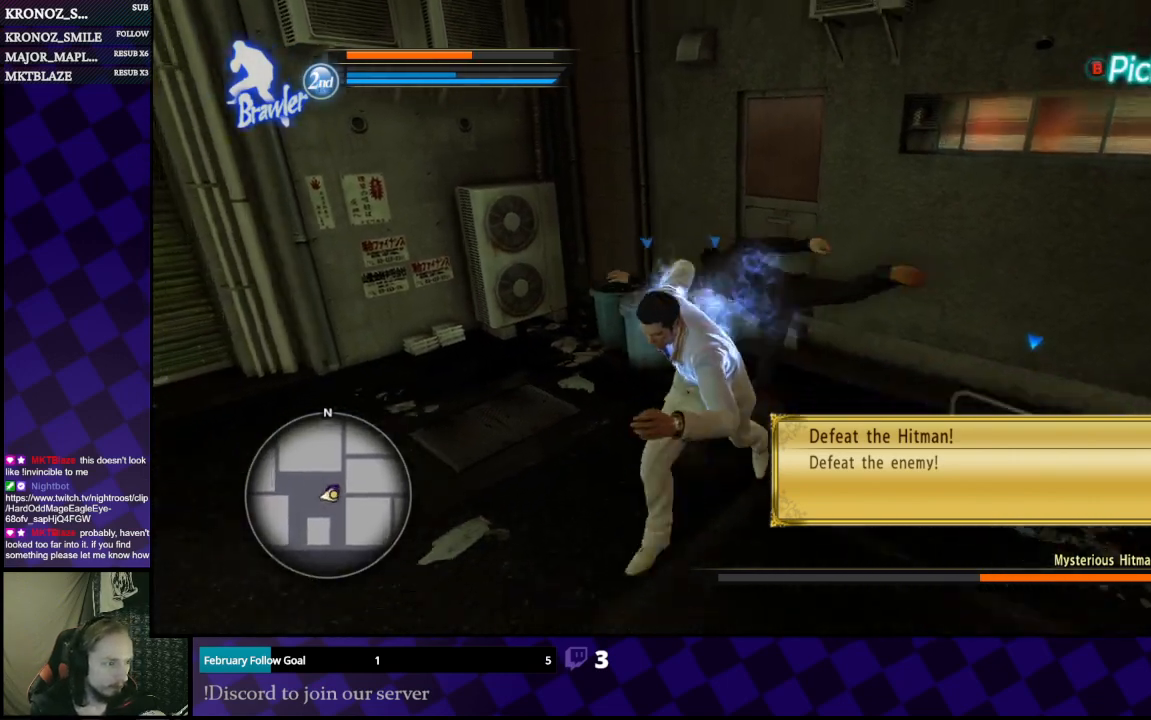
{"buttons": [], "left_stick": "right", "right_stick": "center", "events": [[167, "left_stick", "up-left"], [267, "left_stick", "up-right"], [367, "left_stick", "right"]]}
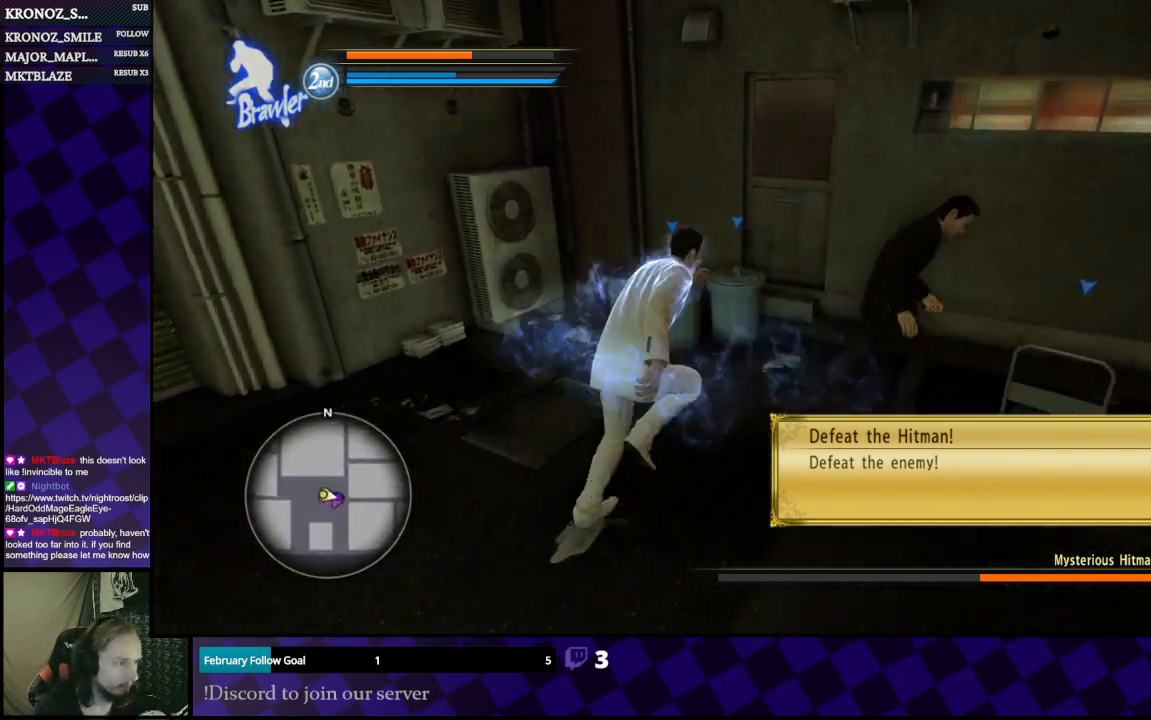
{"buttons": ["Y"], "left_stick": "right", "right_stick": "center", "events": [[67, "X", "down"], [167, "X", "up"], [200, "X", "down"], [300, "X", "up"], [367, "Y", "down"], [433, "Y", "up"], [500, "Y", "down"]]}
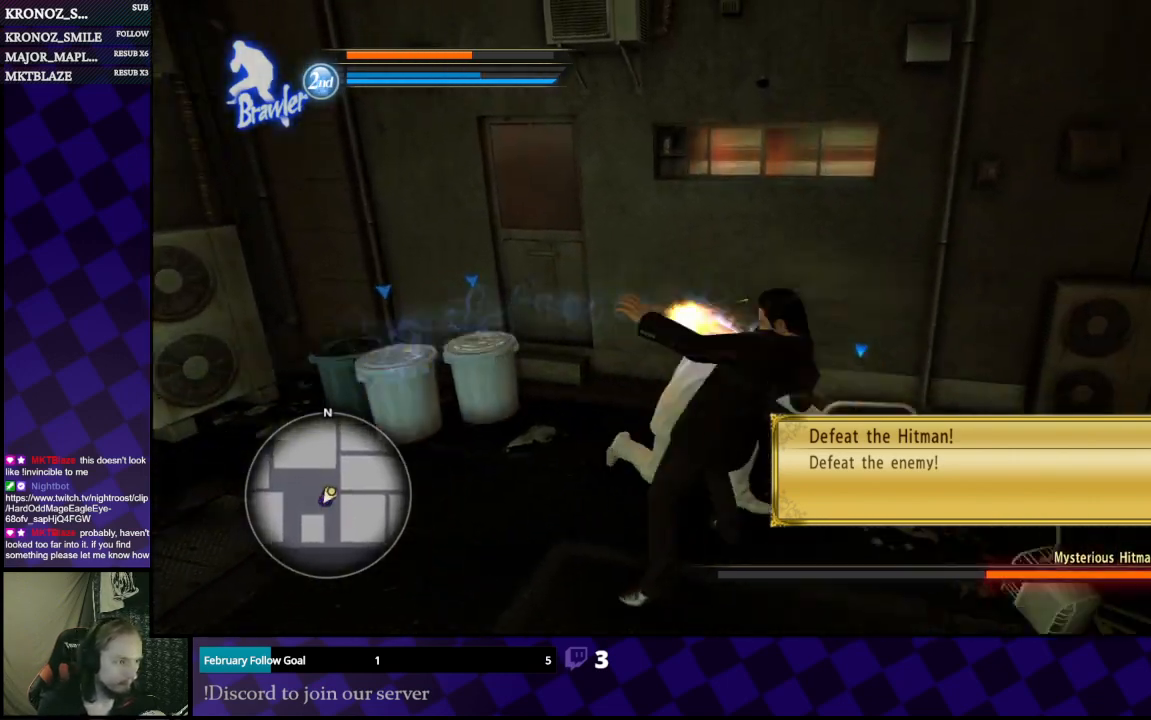
{"buttons": ["Y"], "left_stick": "down", "right_stick": "center", "events": [[33, "left_stick", "down-right"], [133, "left_stick", "down"], [267, "Y", "up"], [267, "left_stick", "down-left"], [333, "Y", "down"], [367, "left_stick", "down"], [433, "Y", "up"], [500, "Y", "down"]]}
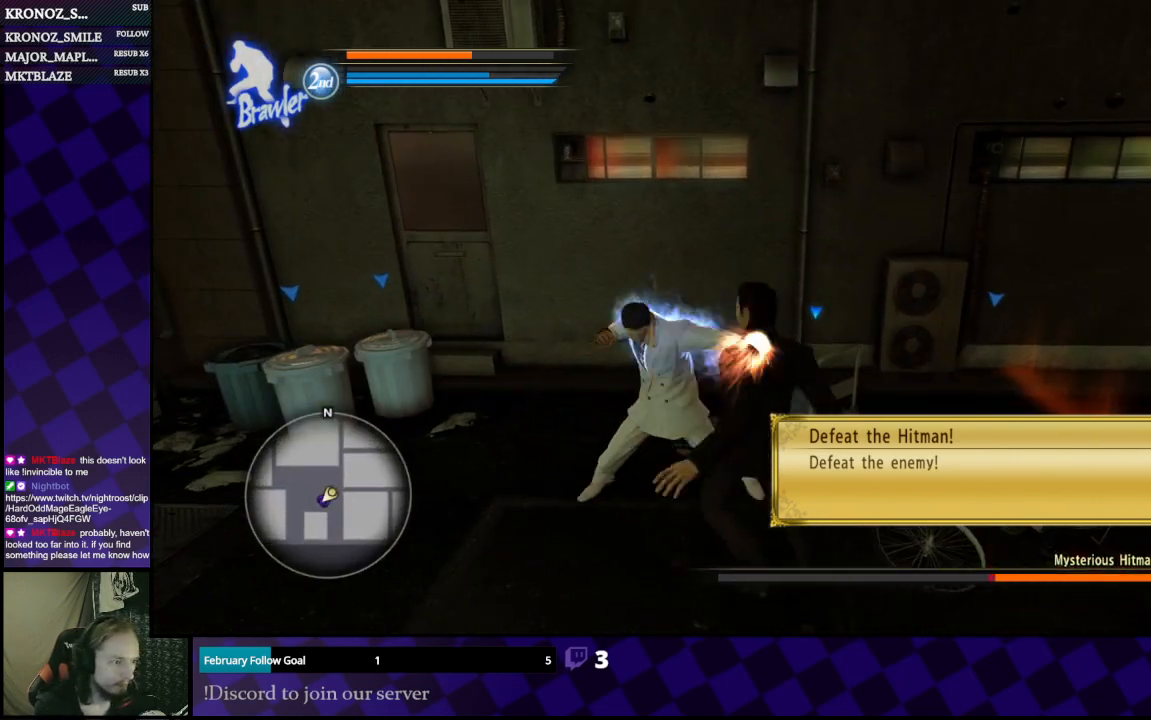
{"buttons": ["Y"], "left_stick": "down-right", "right_stick": "center", "events": [[67, "Y", "up"], [133, "Y", "down"], [233, "Y", "up"], [300, "Y", "down"], [400, "Y", "up"], [400, "left_stick", "down-right"], [433, "Y", "down"]]}
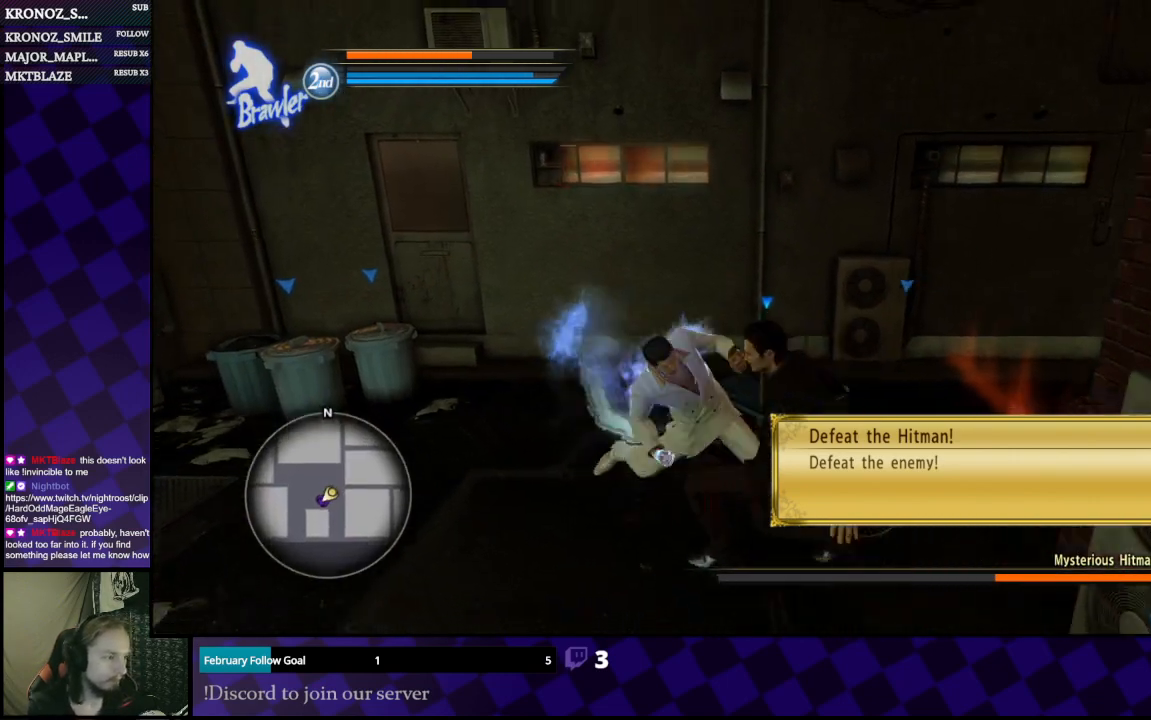
{"buttons": ["Y"], "left_stick": "down-right", "right_stick": "center", "events": [[33, "Y", "up"], [100, "Y", "down"], [200, "Y", "up"], [267, "Y", "down"], [367, "Y", "up"], [400, "Y", "down"]]}
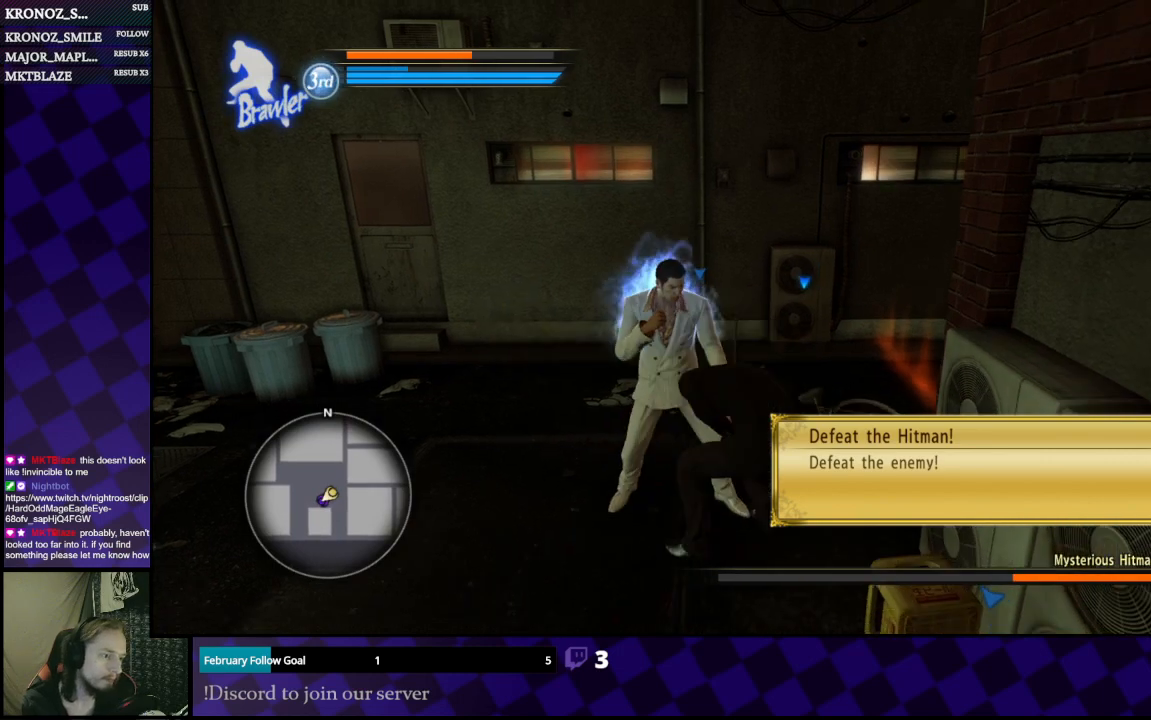
{"buttons": ["Y"], "left_stick": "down-right", "right_stick": "center", "events": [[33, "Y", "up"], [67, "Y", "down"], [167, "Y", "up"], [300, "Y", "down"], [367, "Y", "up"], [433, "Y", "down"]]}
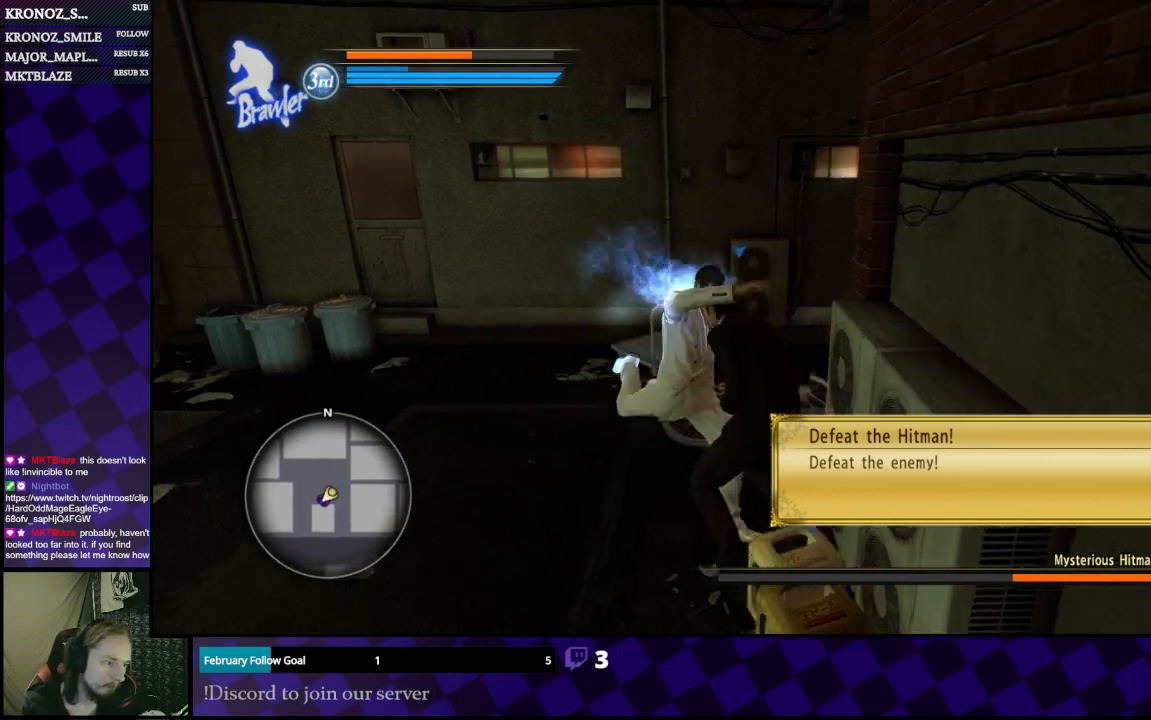
{"buttons": [], "left_stick": "left", "right_stick": "center", "events": [[33, "Y", "up"], [100, "Y", "down"], [167, "Y", "up"], [233, "Y", "down"], [300, "Y", "up"], [433, "left_stick", "center"], [500, "left_stick", "left"]]}
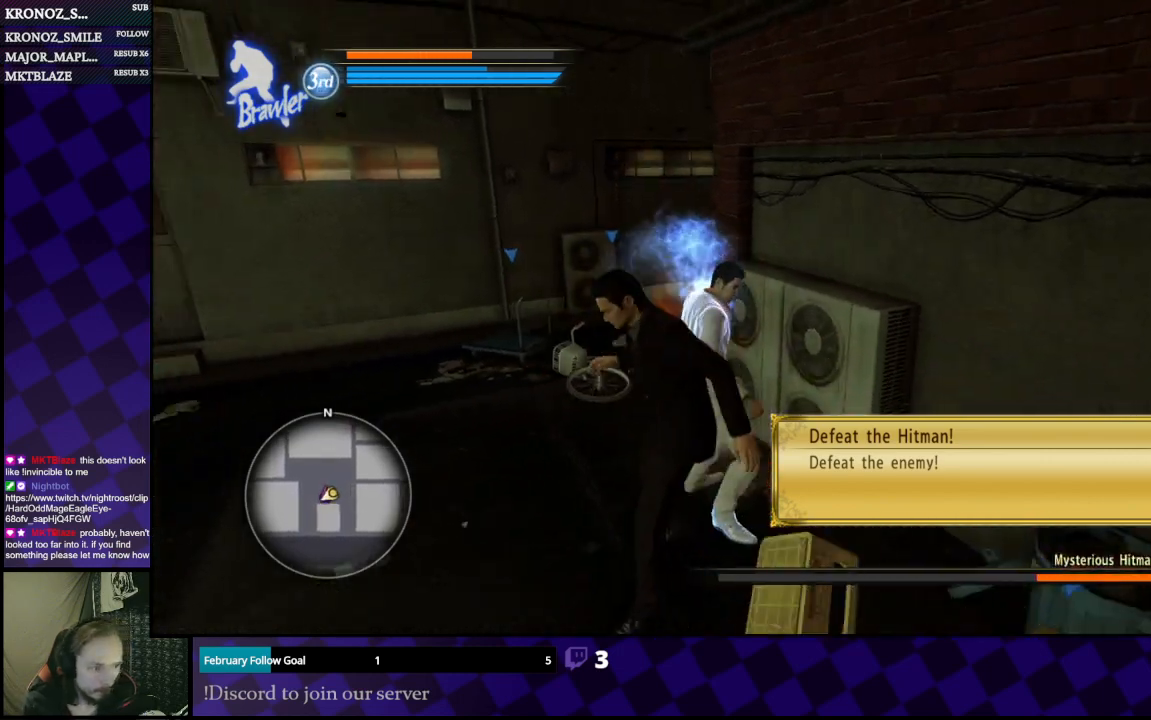
{"buttons": ["B"], "left_stick": "down", "right_stick": "center", "events": [[100, "right_stick", "right"], [300, "right_stick", "center"], [433, "B", "down"], [467, "left_stick", "down"]]}
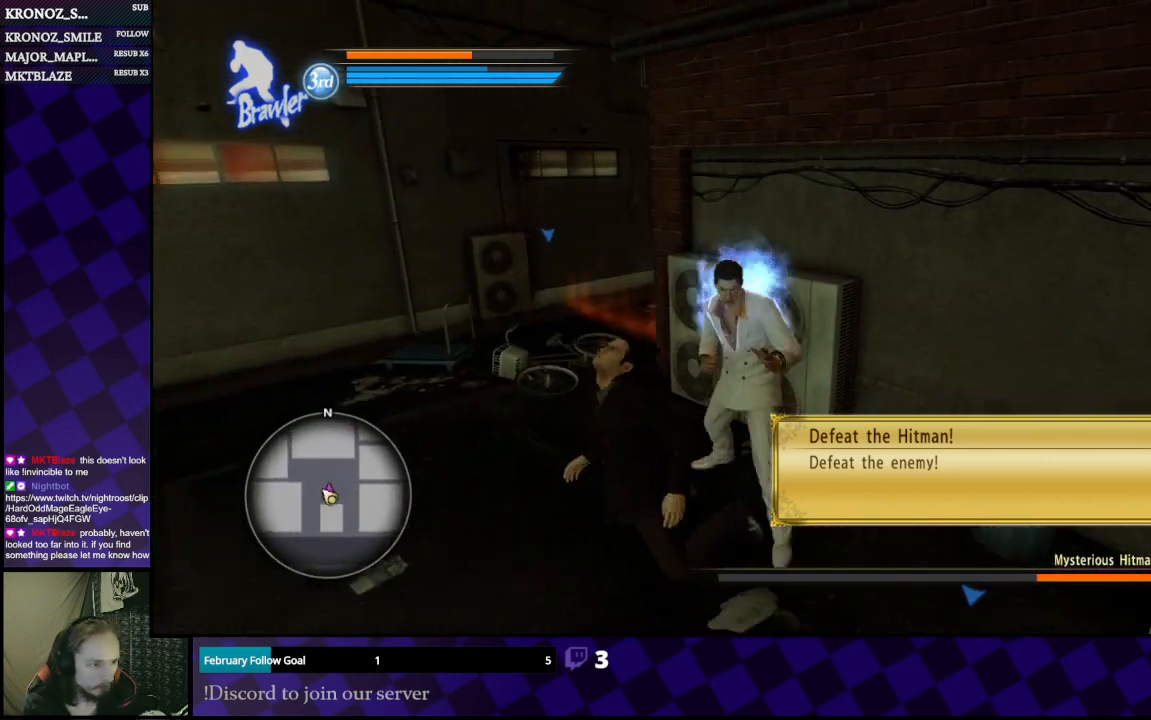
{"buttons": [], "left_stick": "center", "right_stick": "center", "events": [[33, "B", "up"], [167, "left_stick", "down-left"], [267, "left_stick", "left"], [333, "B", "down"], [500, "B", "up"], [500, "left_stick", "center"]]}
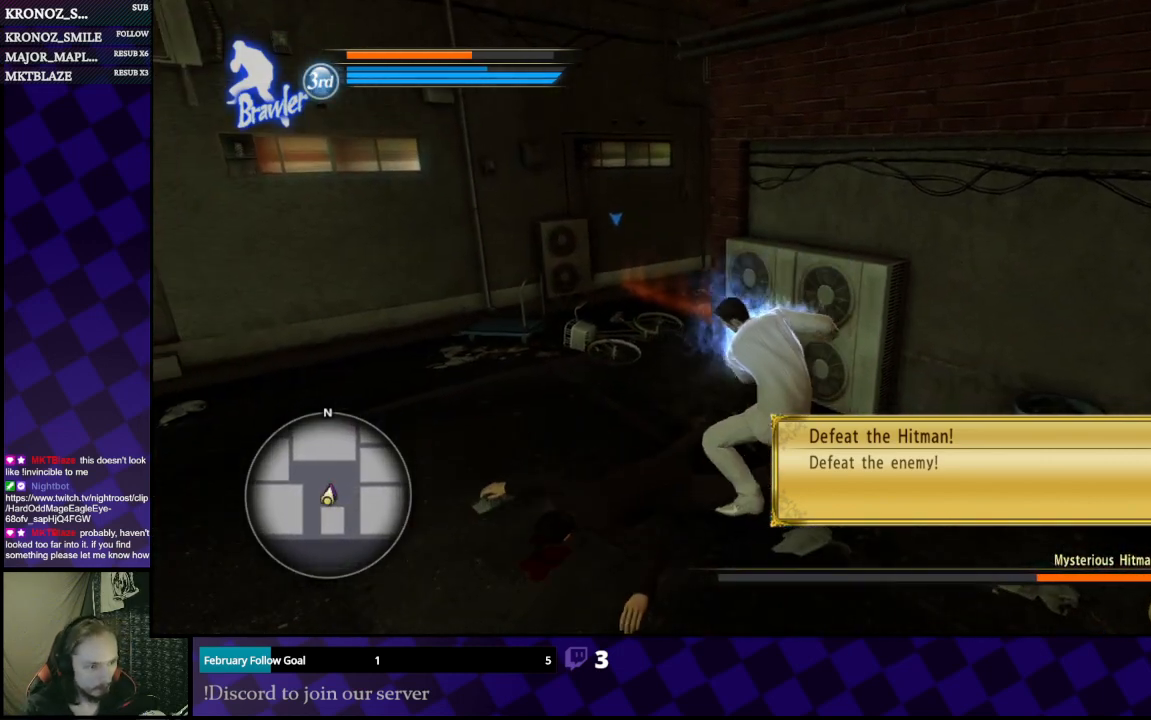
{"buttons": ["B"], "left_stick": "center", "right_stick": "center", "events": [[433, "B", "down"]]}
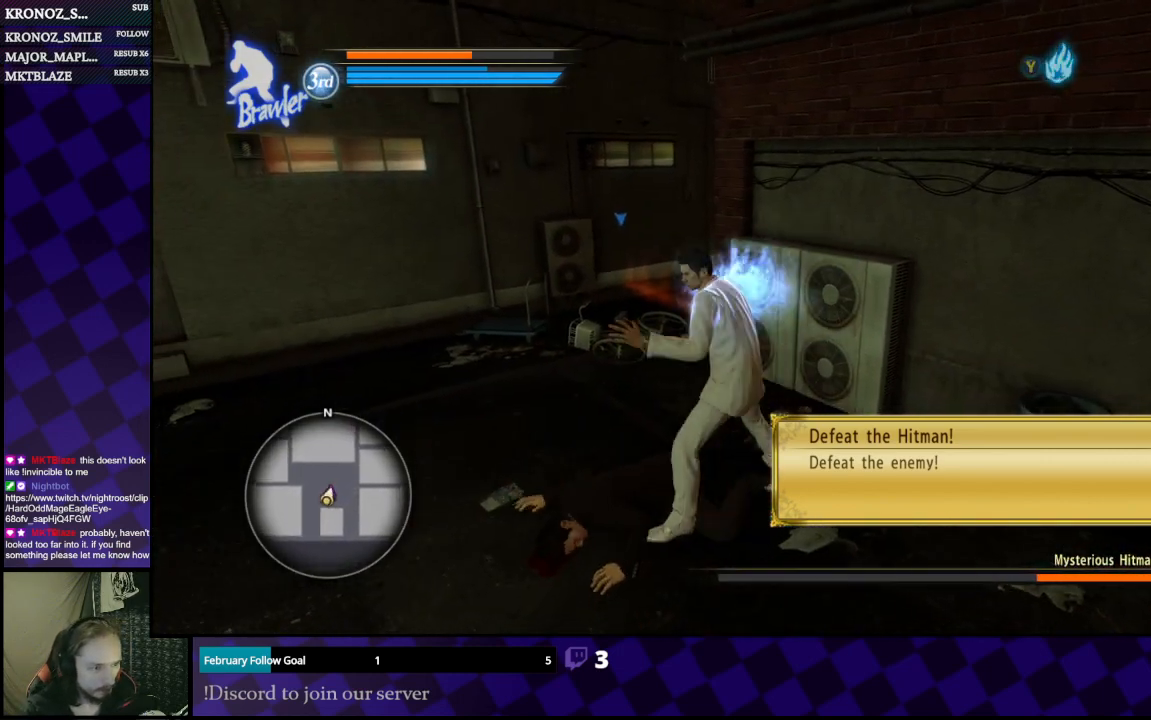
{"buttons": [], "left_stick": "center", "right_stick": "center", "events": [[33, "B", "up"], [133, "B", "down"], [233, "B", "up"]]}
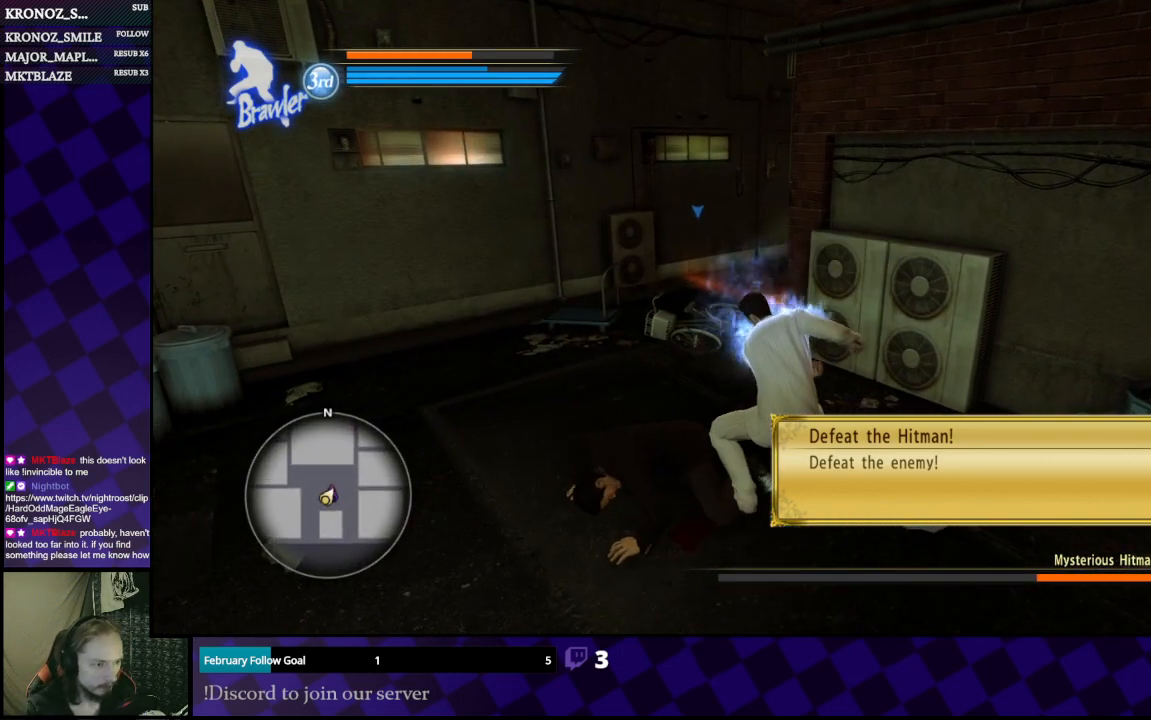
{"buttons": [], "left_stick": "center", "right_stick": "center", "events": []}
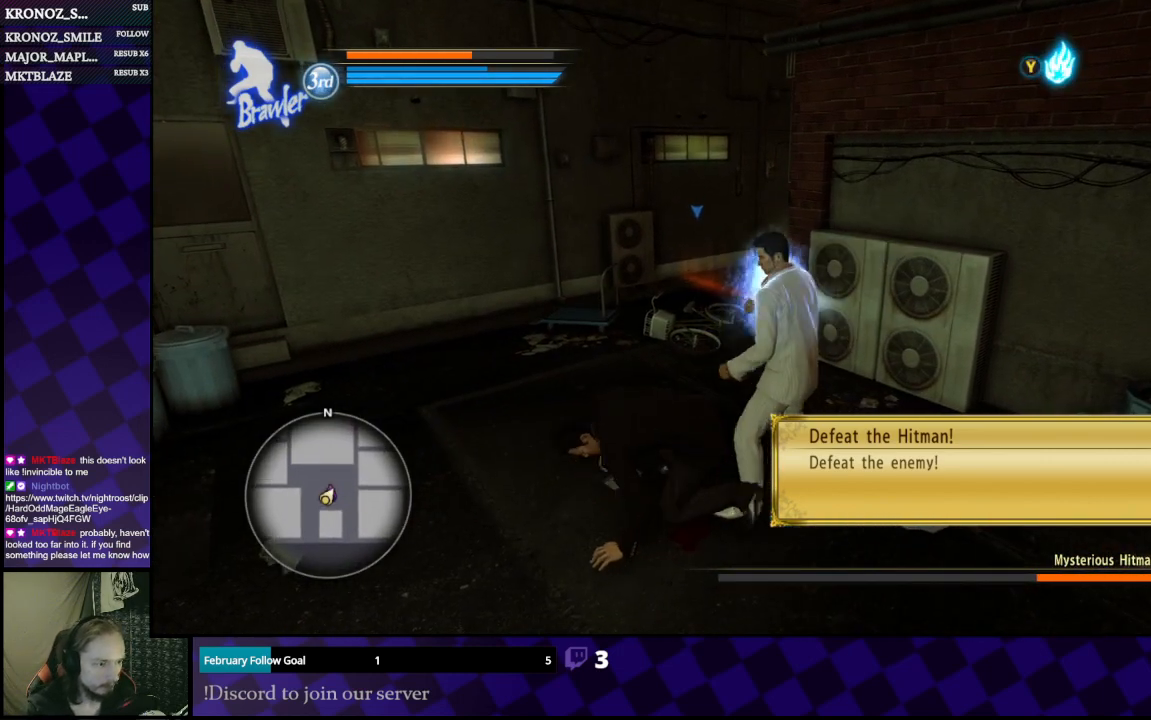
{"buttons": ["Y"], "left_stick": "center", "right_stick": "center", "events": [[233, "Y", "down"]]}
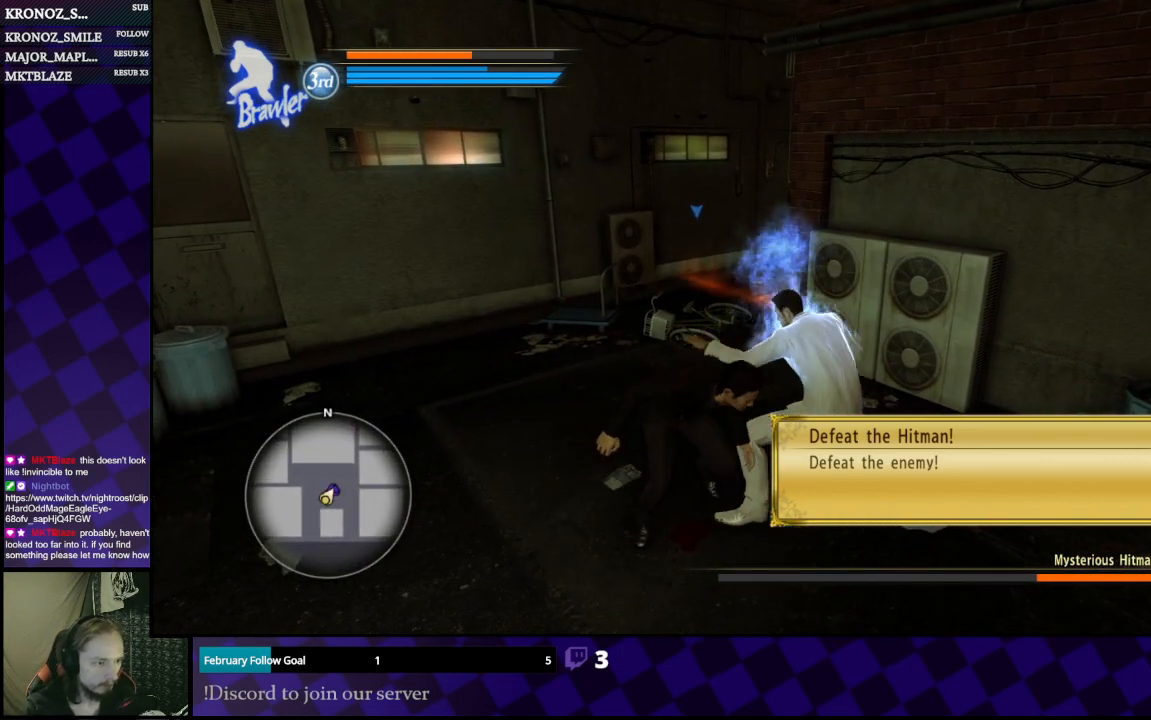
{"buttons": ["L2"], "left_stick": "down", "right_stick": "center", "events": [[167, "Y", "up"], [367, "left_stick", "down"], [400, "L2", "down"]]}
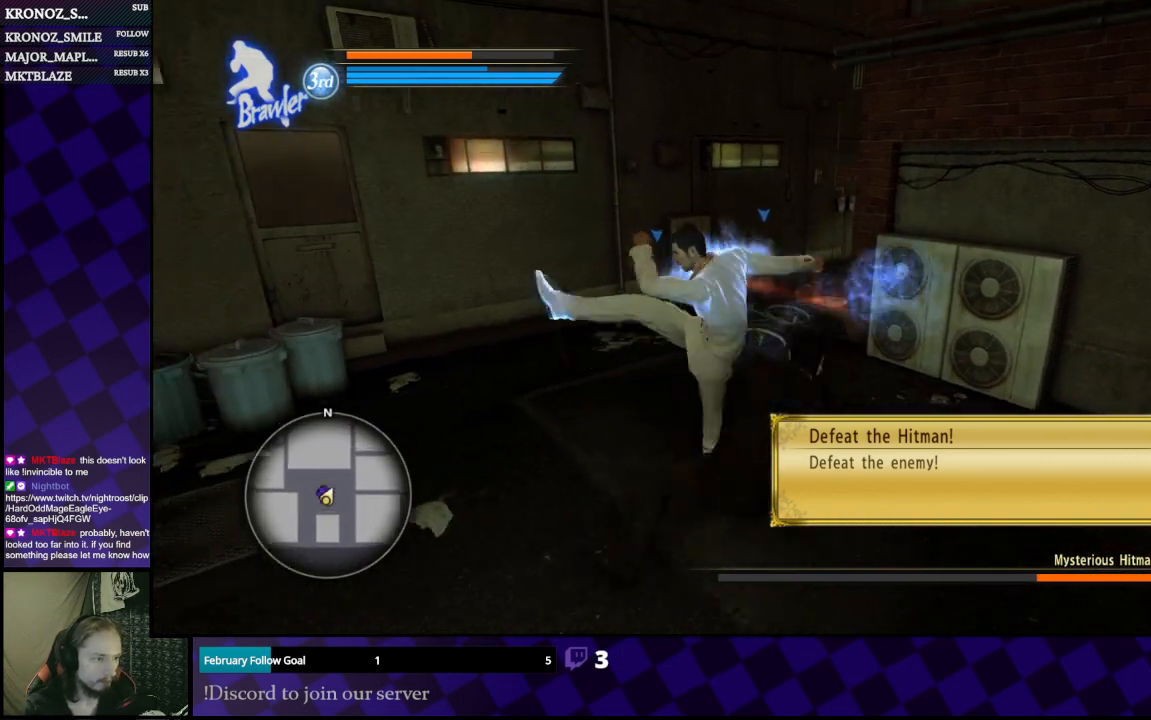
{"buttons": [], "left_stick": "left", "right_stick": "center", "events": [[267, "L2", "up"], [300, "left_stick", "center"], [467, "left_stick", "left"]]}
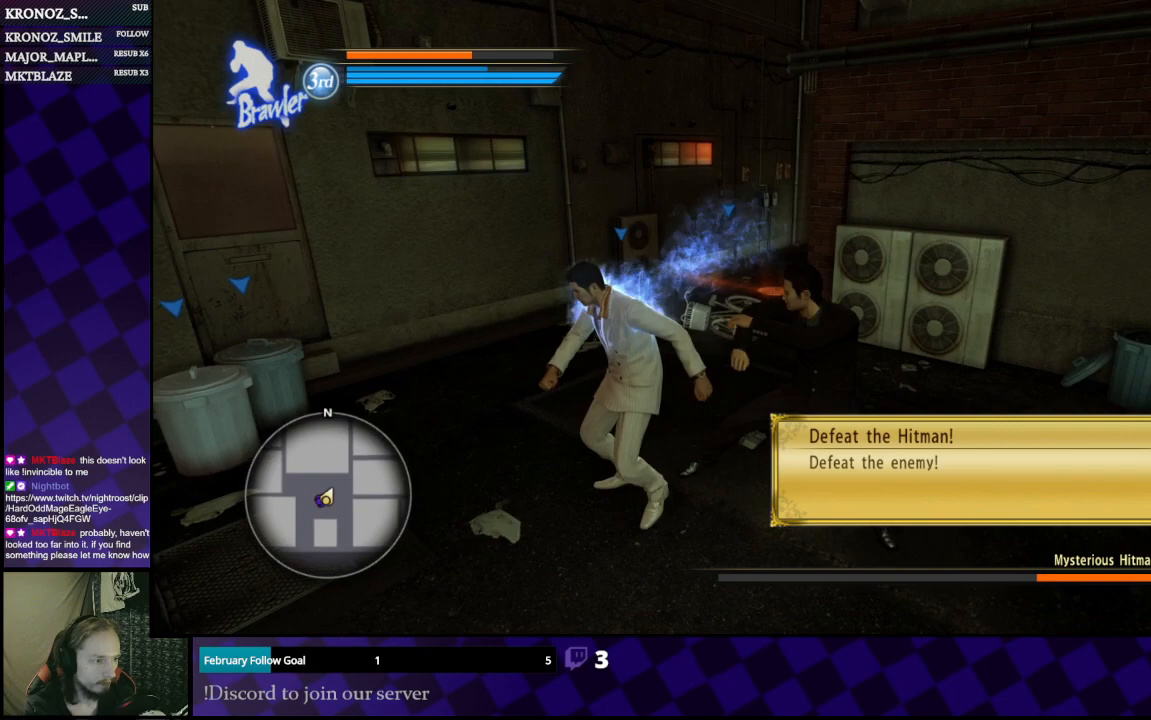
{"buttons": ["L2"], "left_stick": "down", "right_stick": "center", "events": [[67, "L2", "down"], [167, "A", "down"], [267, "A", "up"], [300, "A", "down"], [400, "A", "up"], [500, "left_stick", "down"]]}
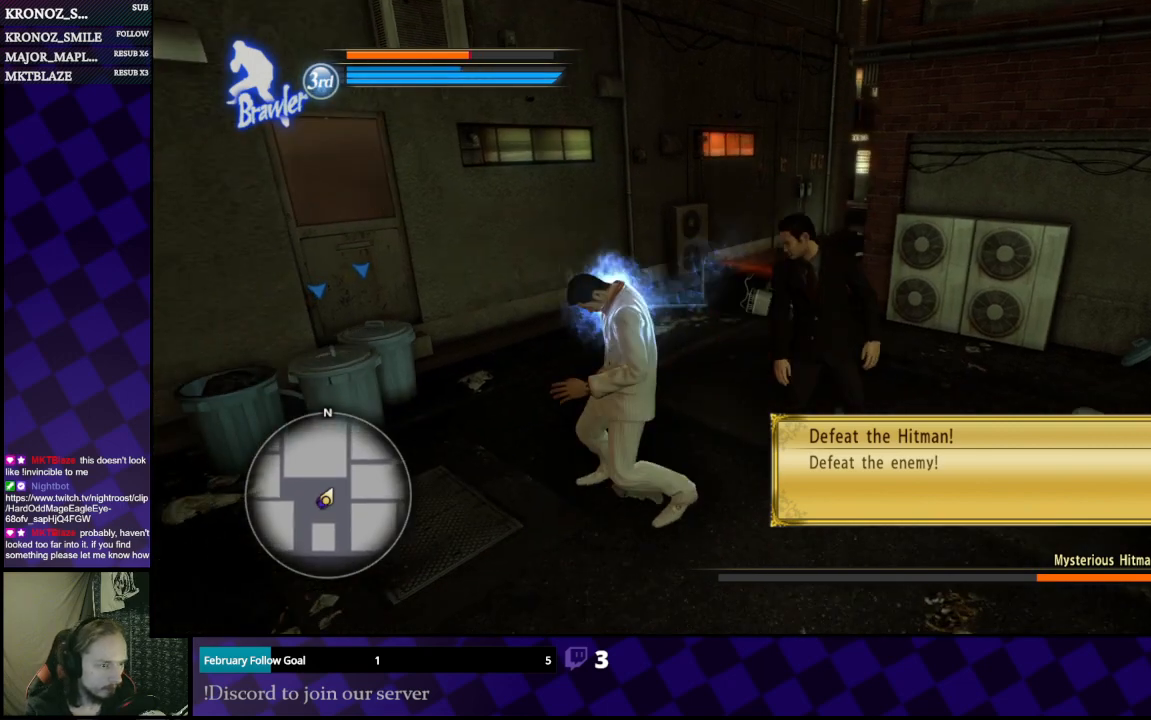
{"buttons": [], "left_stick": "right", "right_stick": "center", "events": [[167, "left_stick", "right"], [267, "L2", "up"], [400, "X", "down"], [467, "X", "up"]]}
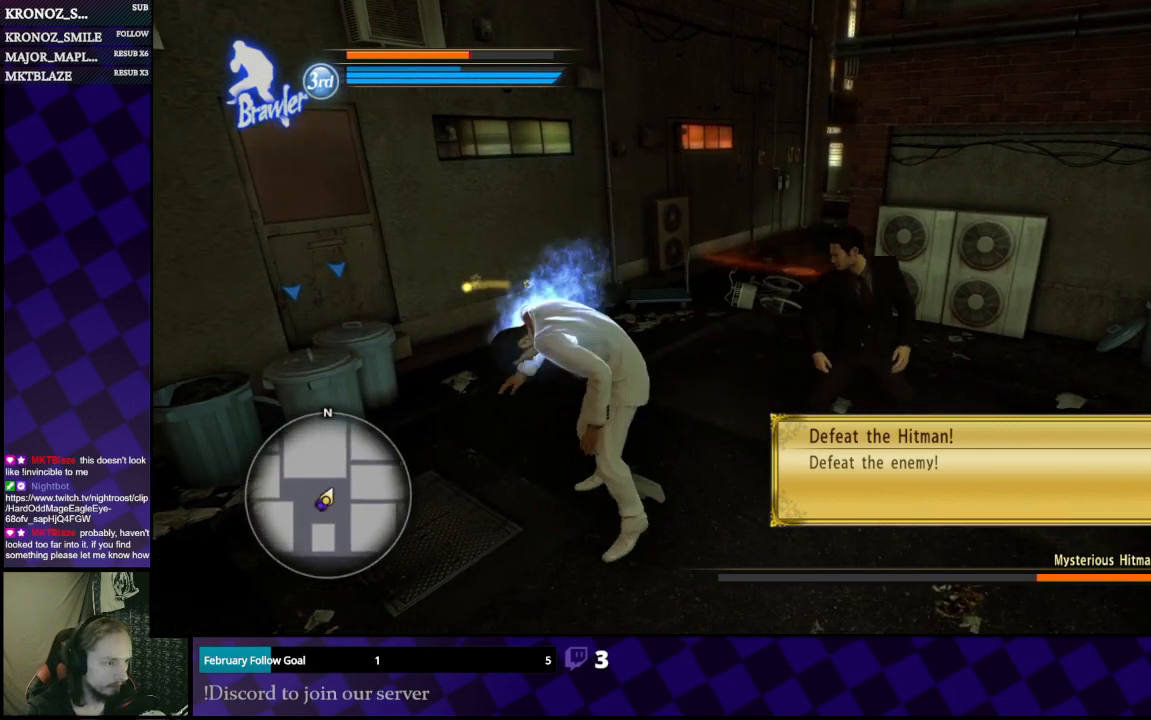
{"buttons": ["L1"], "left_stick": "right", "right_stick": "center", "events": [[67, "X", "down"], [133, "X", "up"], [200, "X", "down"], [267, "X", "up"], [367, "L1", "down"], [367, "X", "down"], [433, "X", "up"]]}
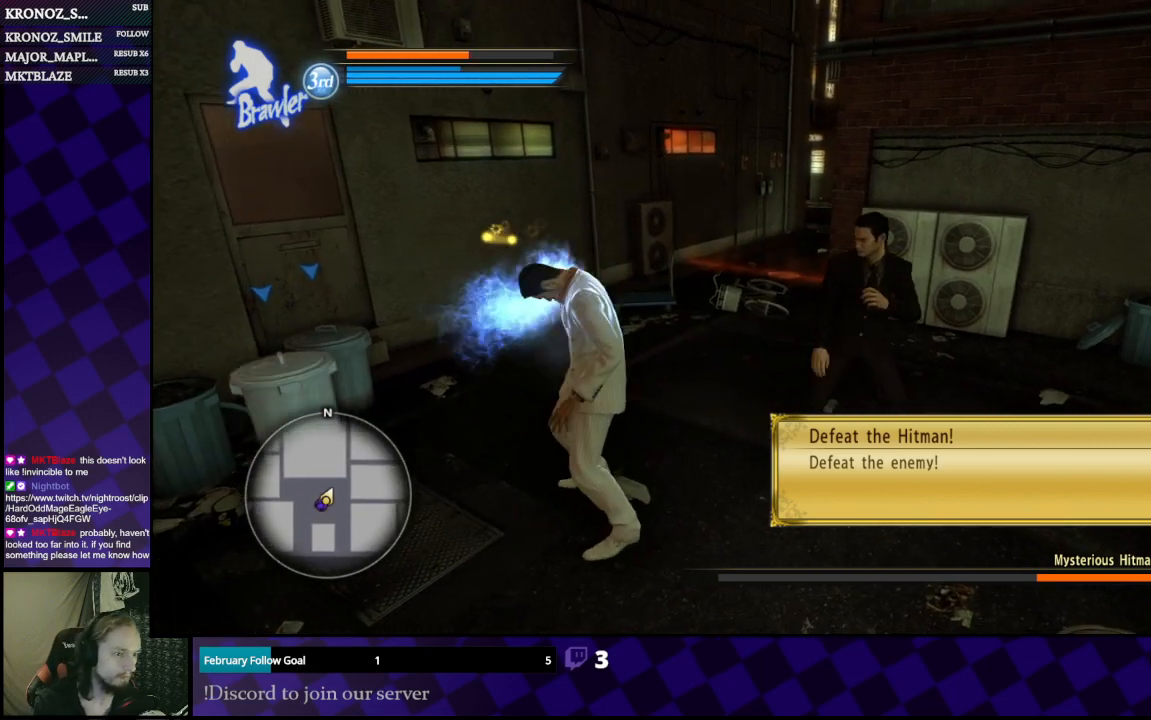
{"buttons": [], "left_stick": "center", "right_stick": "center", "events": [[33, "A", "down"], [100, "A", "up"], [100, "left_stick", "up"], [133, "L1", "up"], [167, "A", "down"], [233, "A", "up"], [233, "left_stick", "center"], [300, "A", "down"], [333, "A", "up"], [433, "A", "down"], [500, "A", "up"]]}
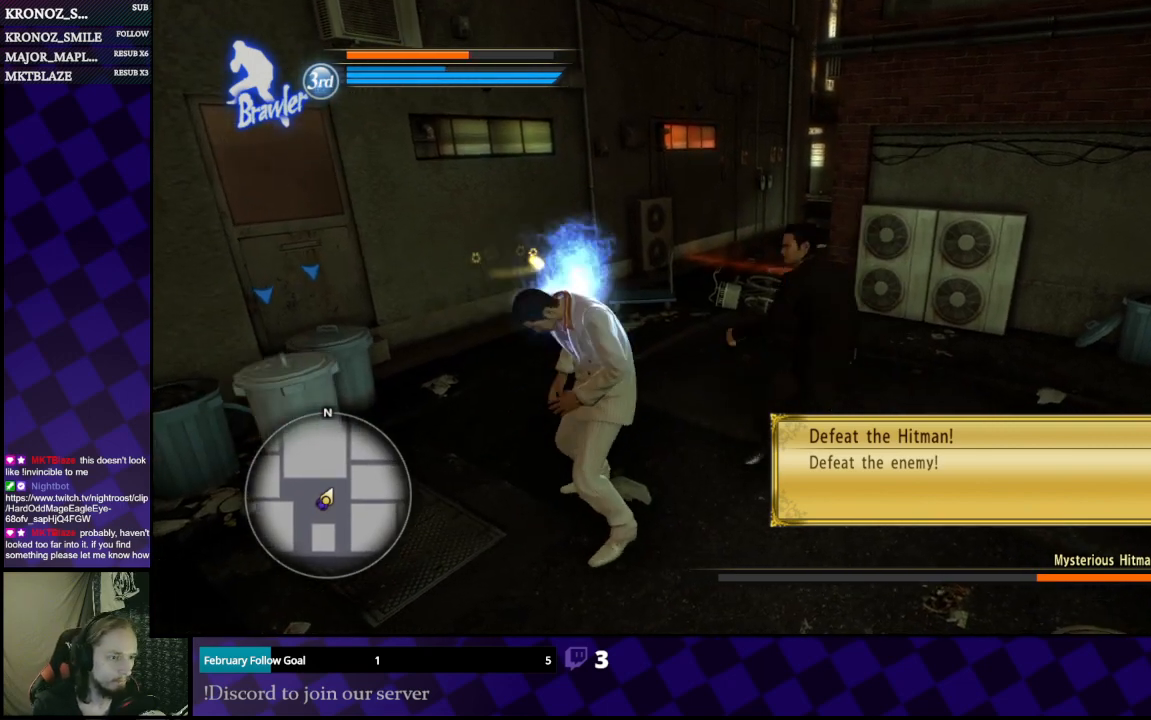
{"buttons": ["A"], "left_stick": "left", "right_stick": "center", "events": [[67, "A", "down"], [67, "left_stick", "left"], [133, "A", "up"], [200, "A", "down"], [267, "A", "up"], [333, "A", "down"], [367, "A", "up"], [467, "A", "down"]]}
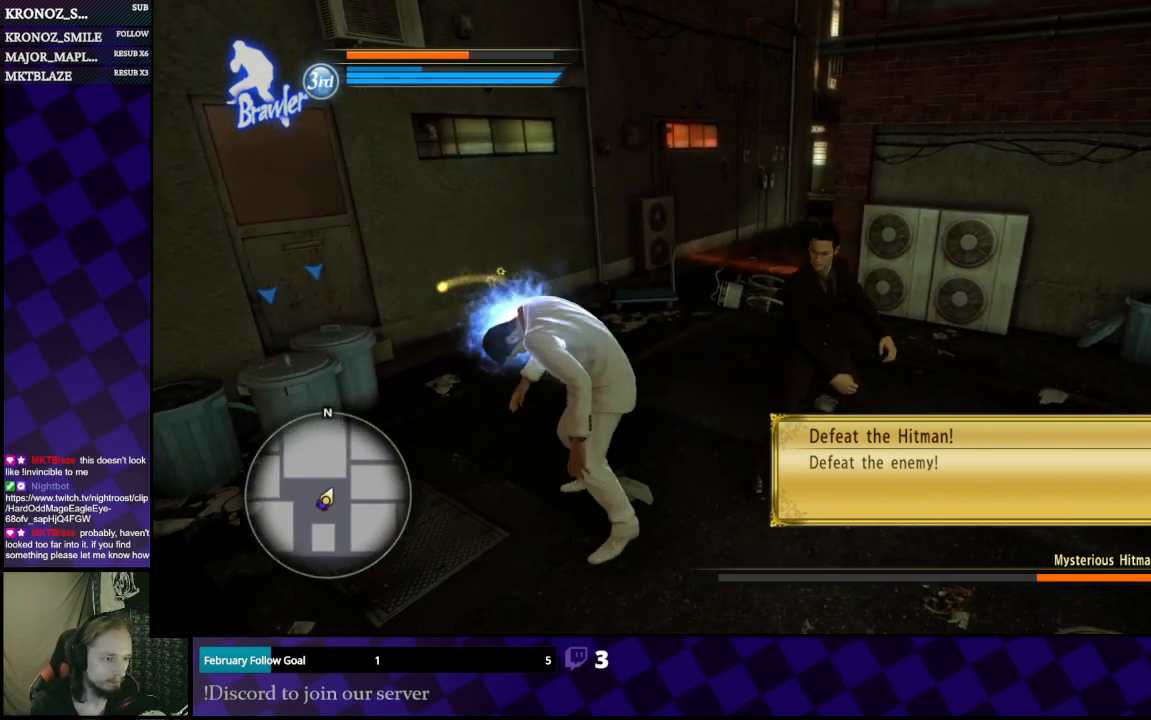
{"buttons": ["A"], "left_stick": "left", "right_stick": "center", "events": [[33, "A", "up"], [100, "A", "down"], [167, "A", "up"], [233, "A", "down"], [300, "A", "up"], [367, "A", "down"], [433, "A", "up"], [500, "A", "down"]]}